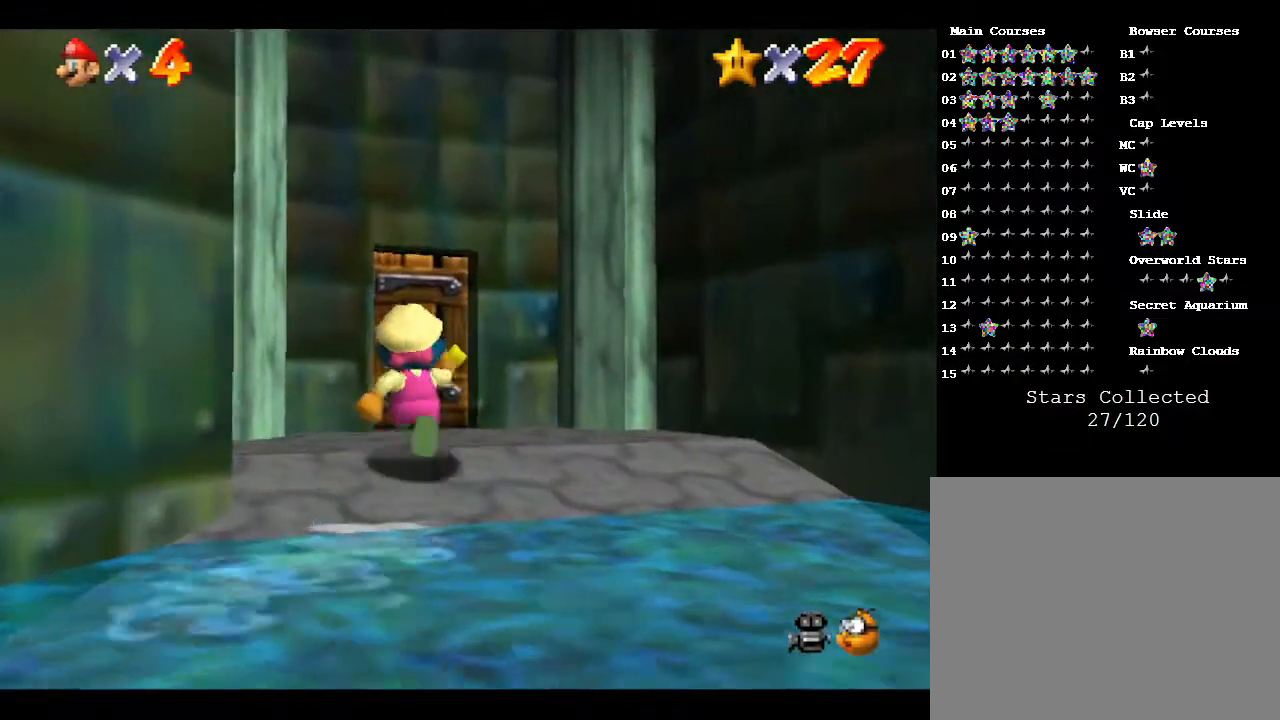
Gameplay with a controller (Nintendo layout); each line is a JSON object with the inputs held at the frame after it. "events" lists button and stick changes between this image and that frame as [ms after this image, input, new state], when the widget could be followed in between. Not read: L3 R3.
{"buttons": [], "left_stick": "up", "events": []}
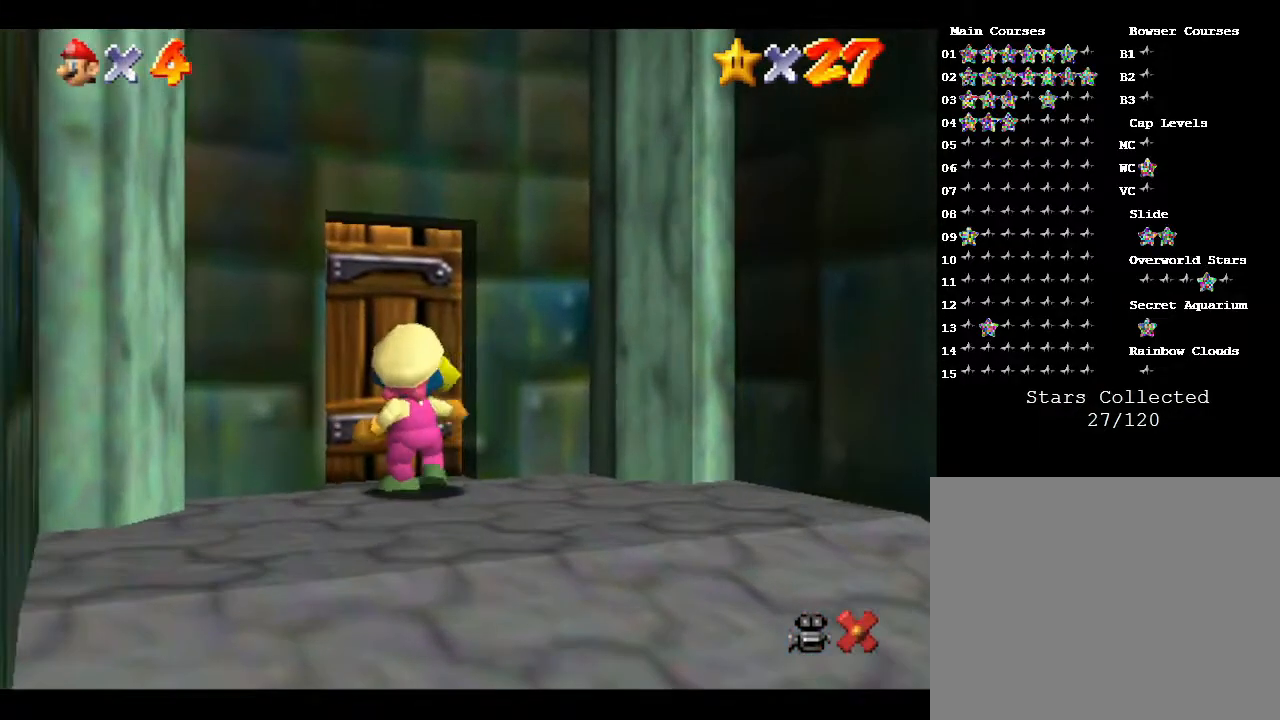
{"buttons": [], "left_stick": "center", "events": [[283, "left_stick", "center"]]}
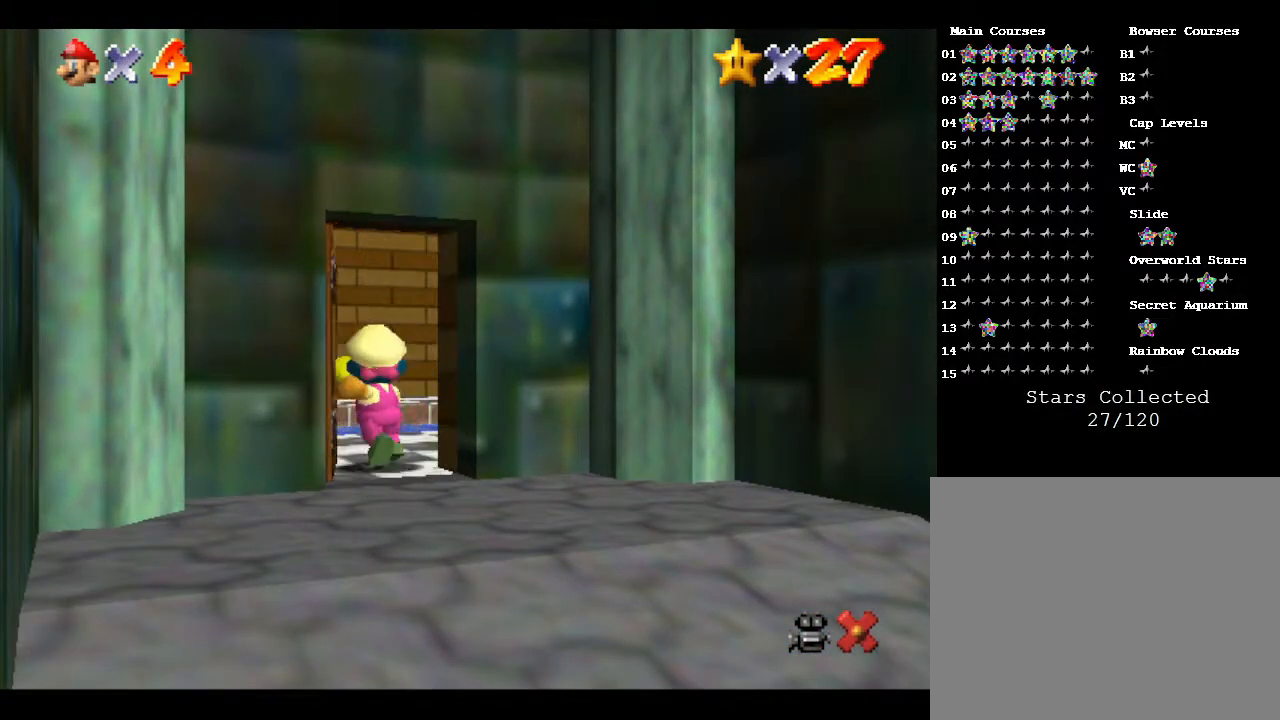
{"buttons": [], "left_stick": "up", "events": [[33, "left_stick", "up"]]}
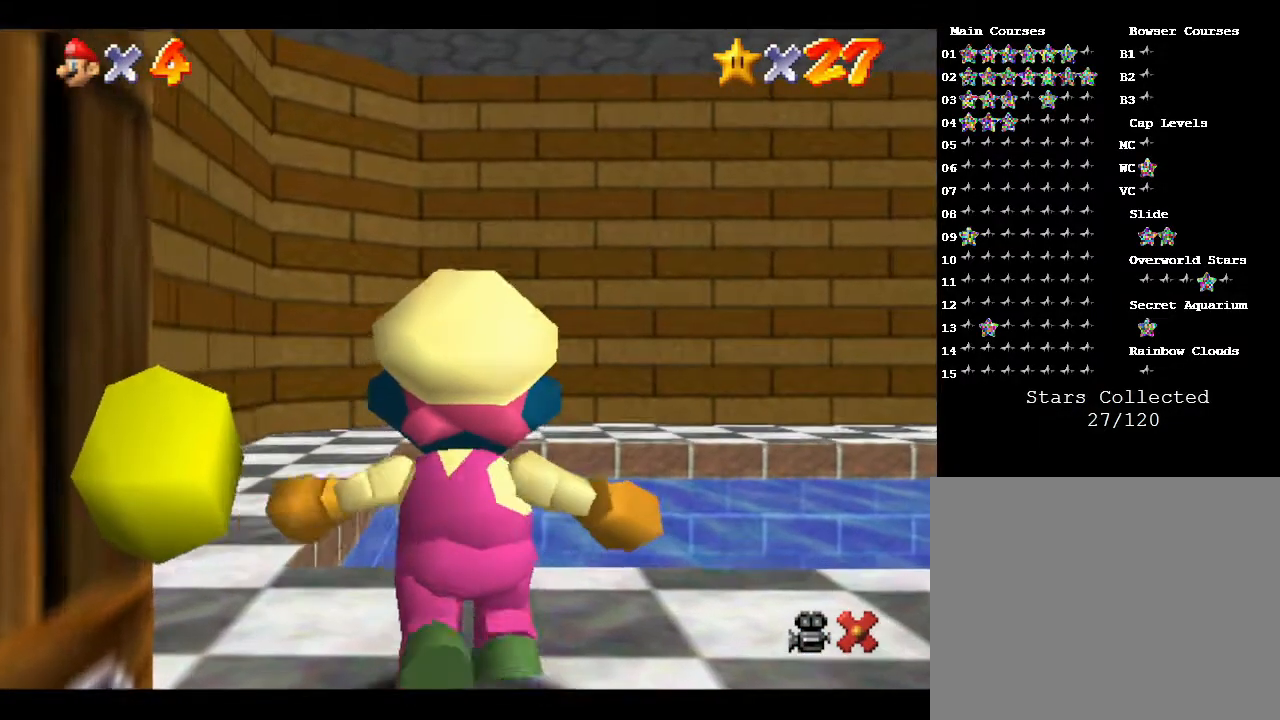
{"buttons": [], "left_stick": "up", "events": []}
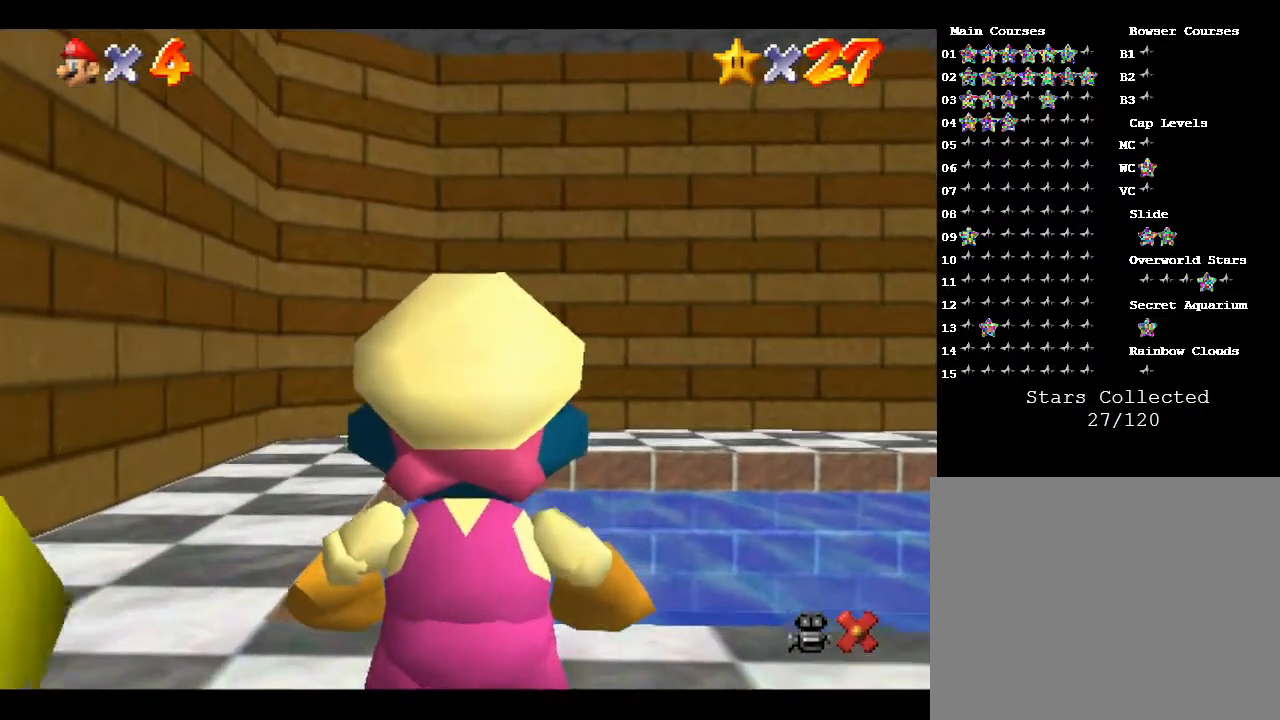
{"buttons": [], "left_stick": "up", "events": []}
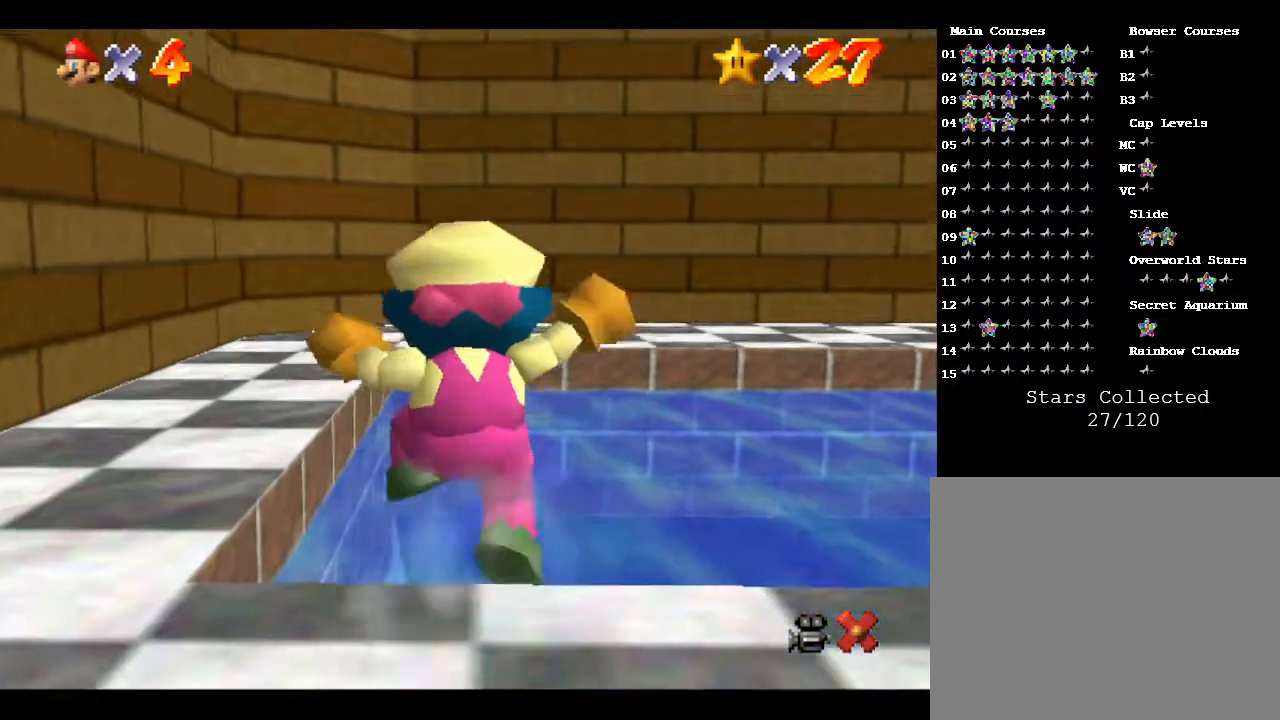
{"buttons": ["A"], "left_stick": "up", "events": [[400, "A", "down"]]}
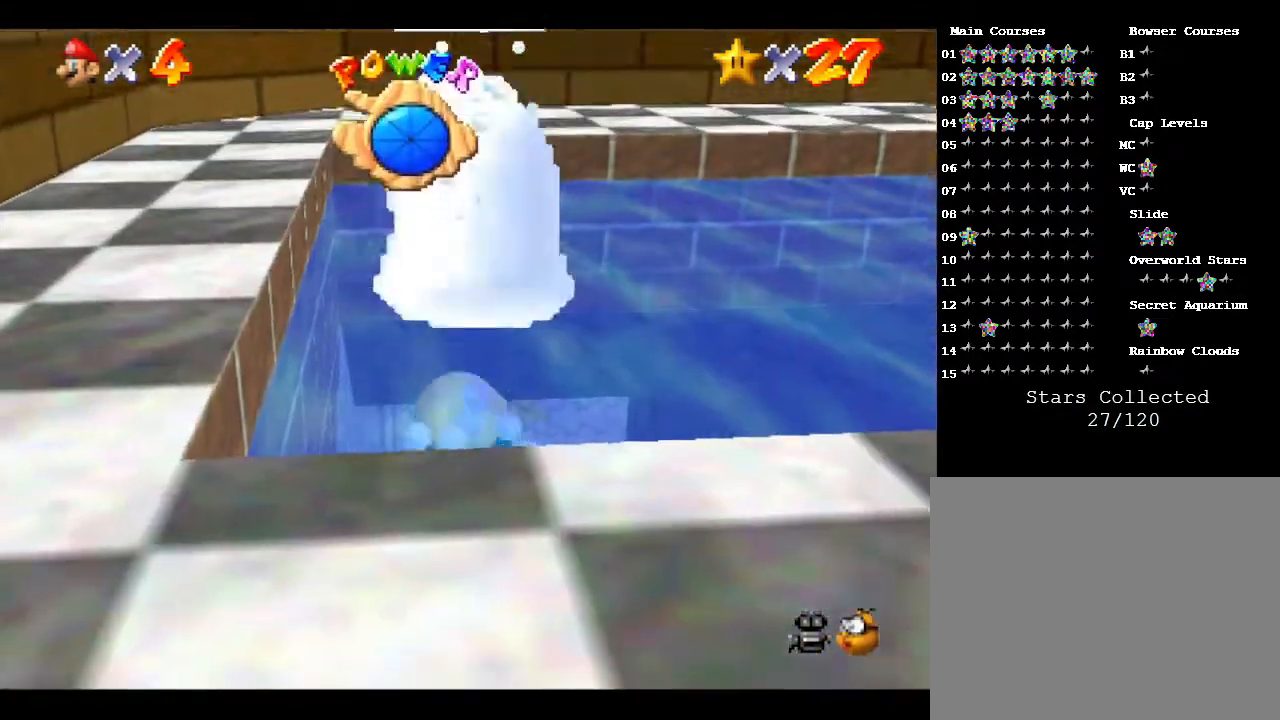
{"buttons": ["A"], "left_stick": "up", "events": [[217, "A", "up"], [500, "A", "down"]]}
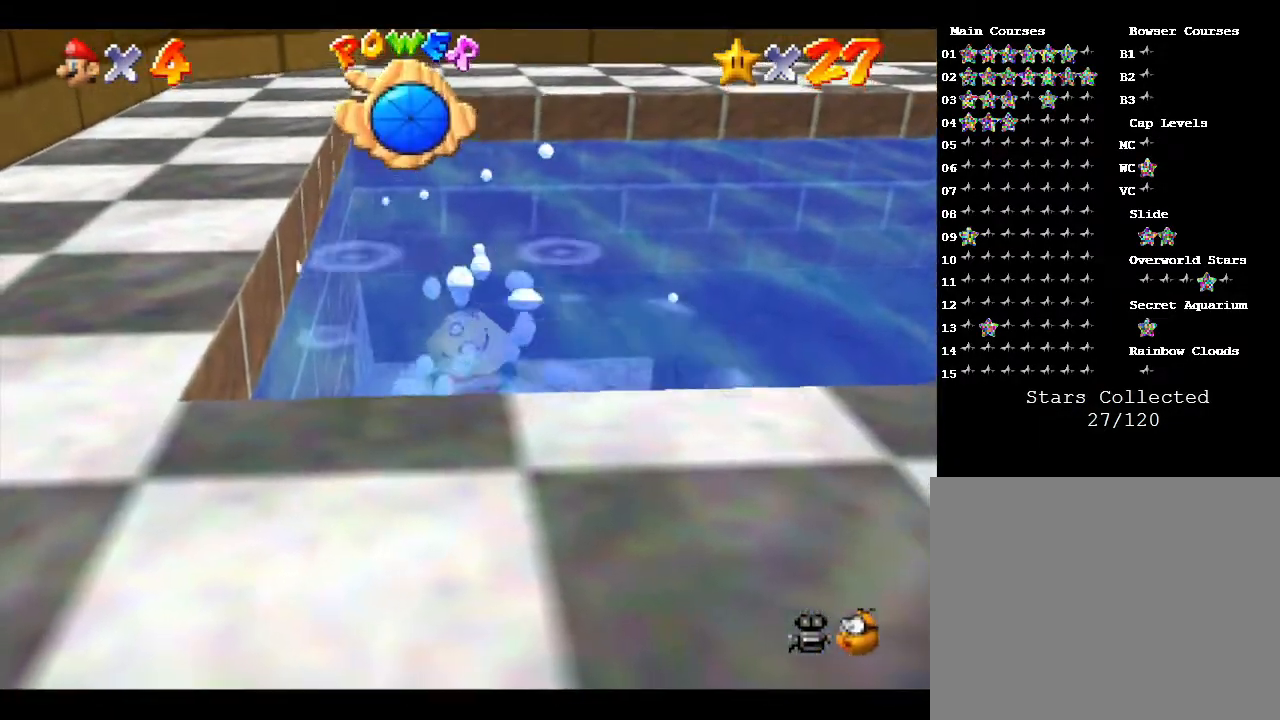
{"buttons": [], "left_stick": "up", "events": [[417, "A", "up"]]}
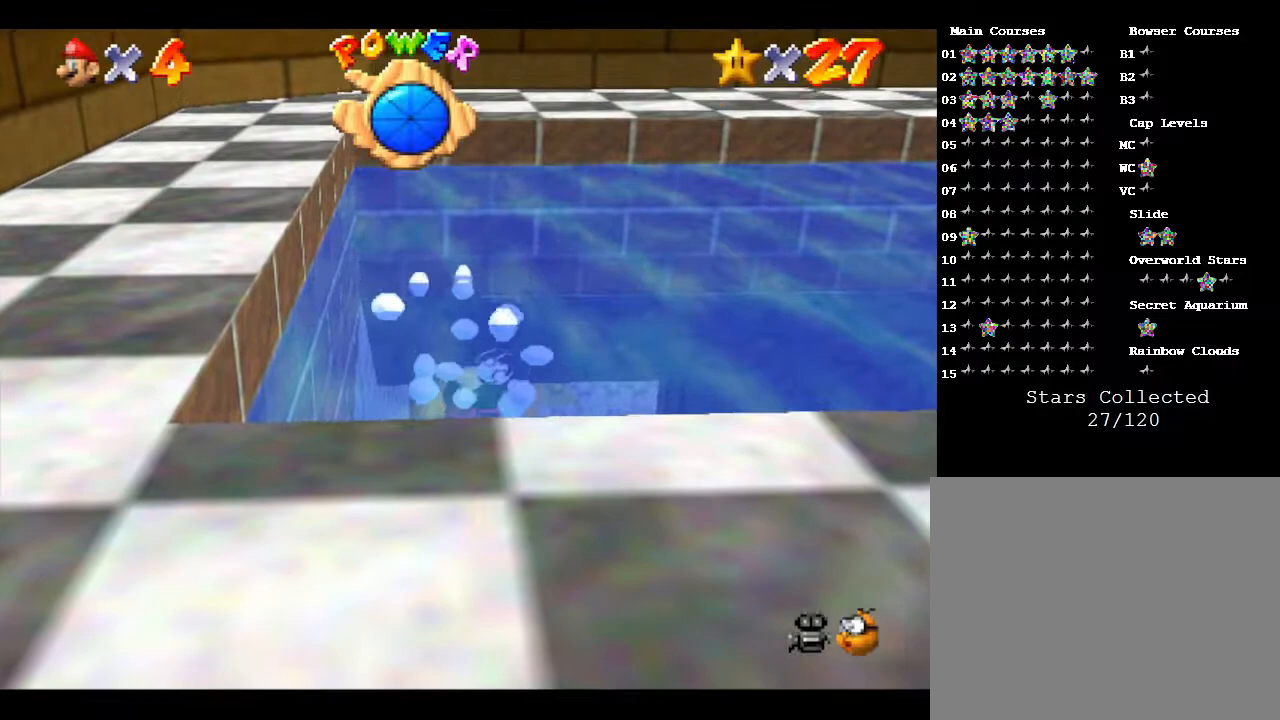
{"buttons": ["A"], "left_stick": "center", "events": [[17, "left_stick", "center"], [233, "A", "down"]]}
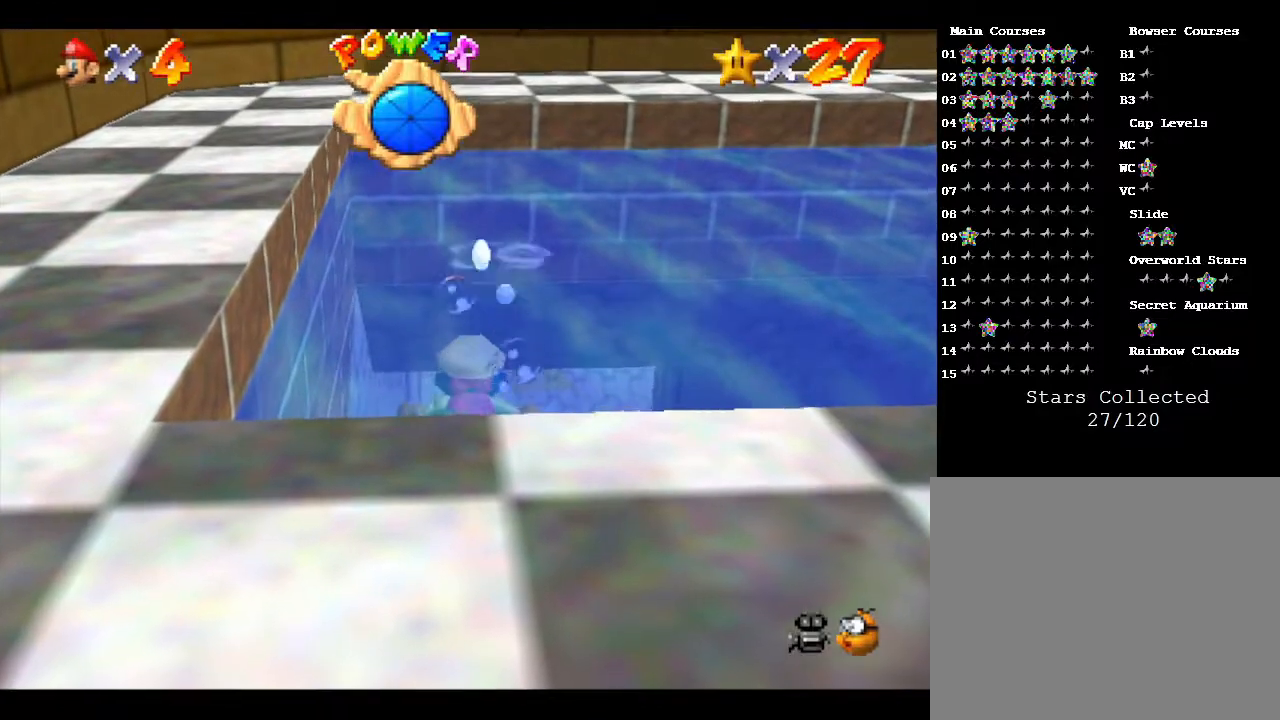
{"buttons": ["A"], "left_stick": "up", "events": [[233, "A", "up"], [300, "left_stick", "up-right"], [367, "left_stick", "up"], [467, "A", "down"]]}
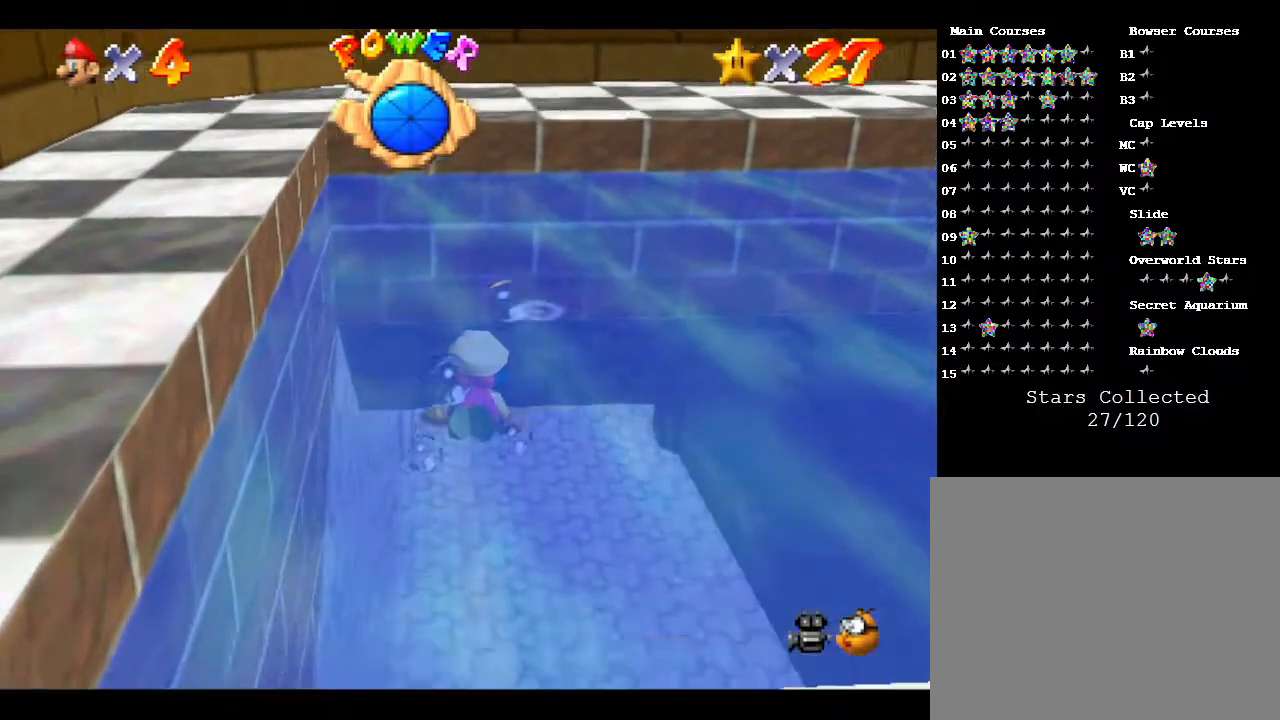
{"buttons": [], "left_stick": "center", "events": [[400, "A", "up"], [433, "left_stick", "center"]]}
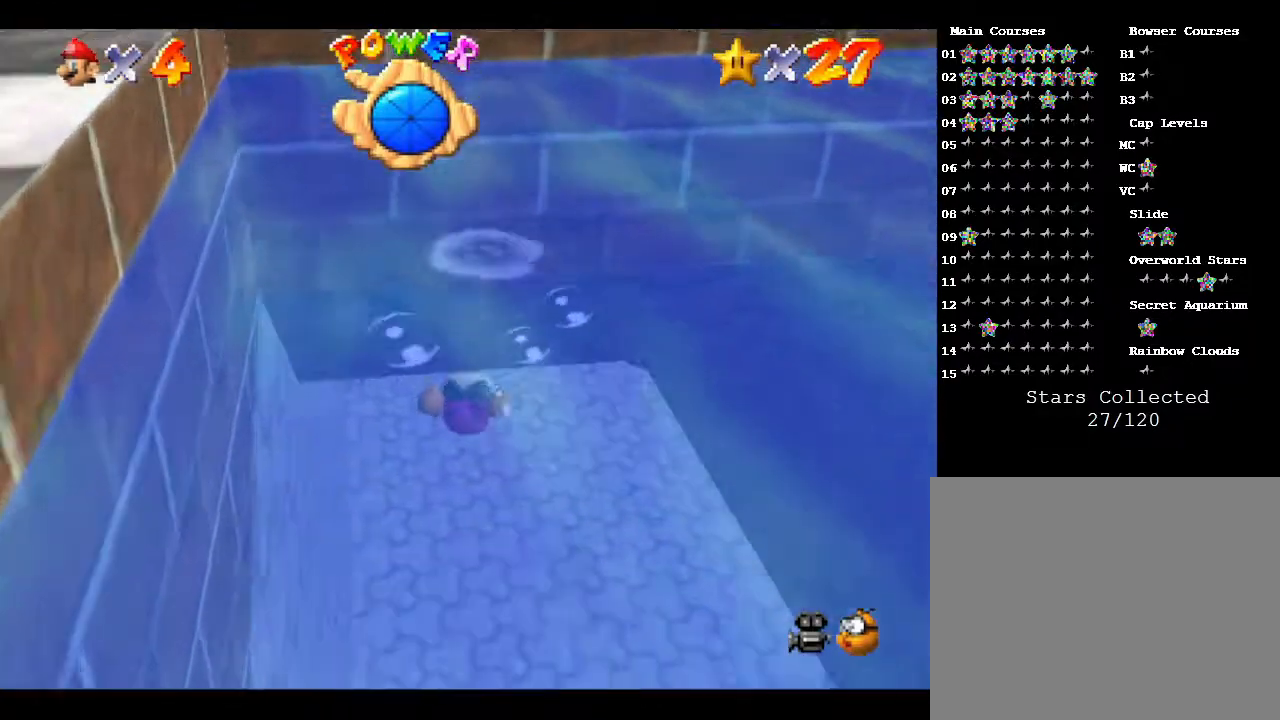
{"buttons": ["A"], "left_stick": "down", "events": [[117, "A", "down"], [300, "left_stick", "down"]]}
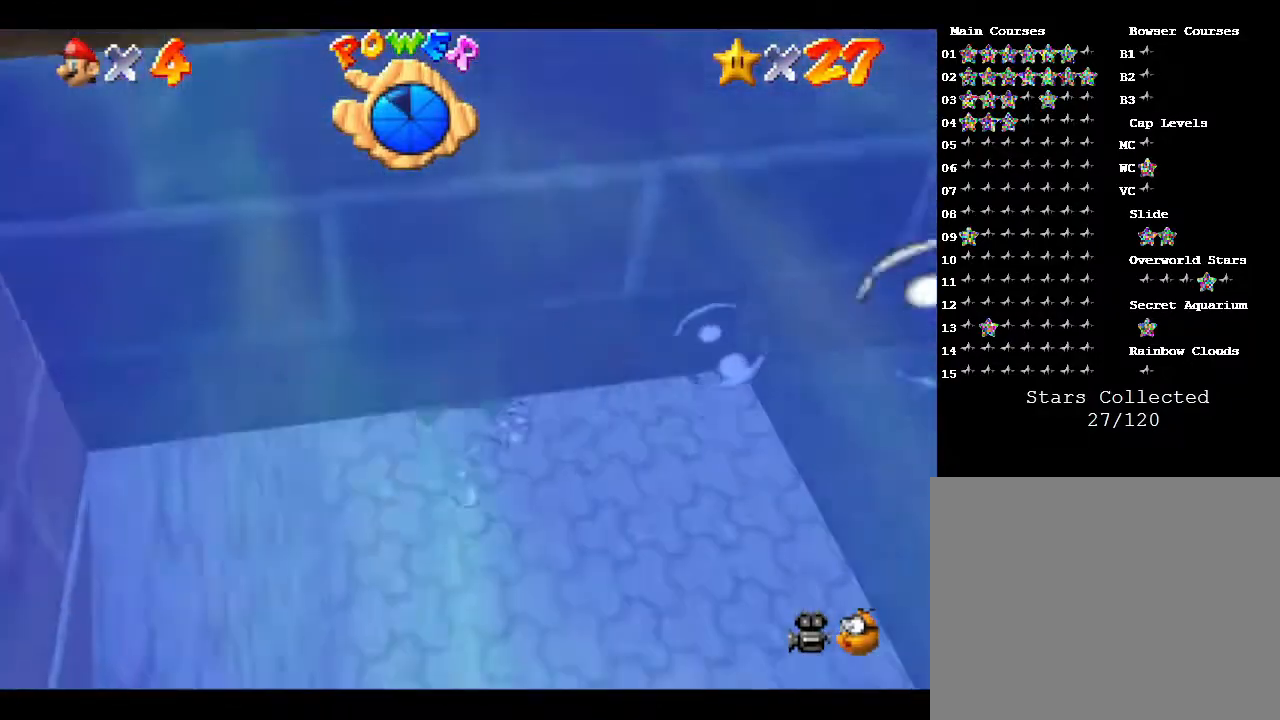
{"buttons": ["A"], "left_stick": "down", "events": [[117, "A", "up"], [350, "A", "down"]]}
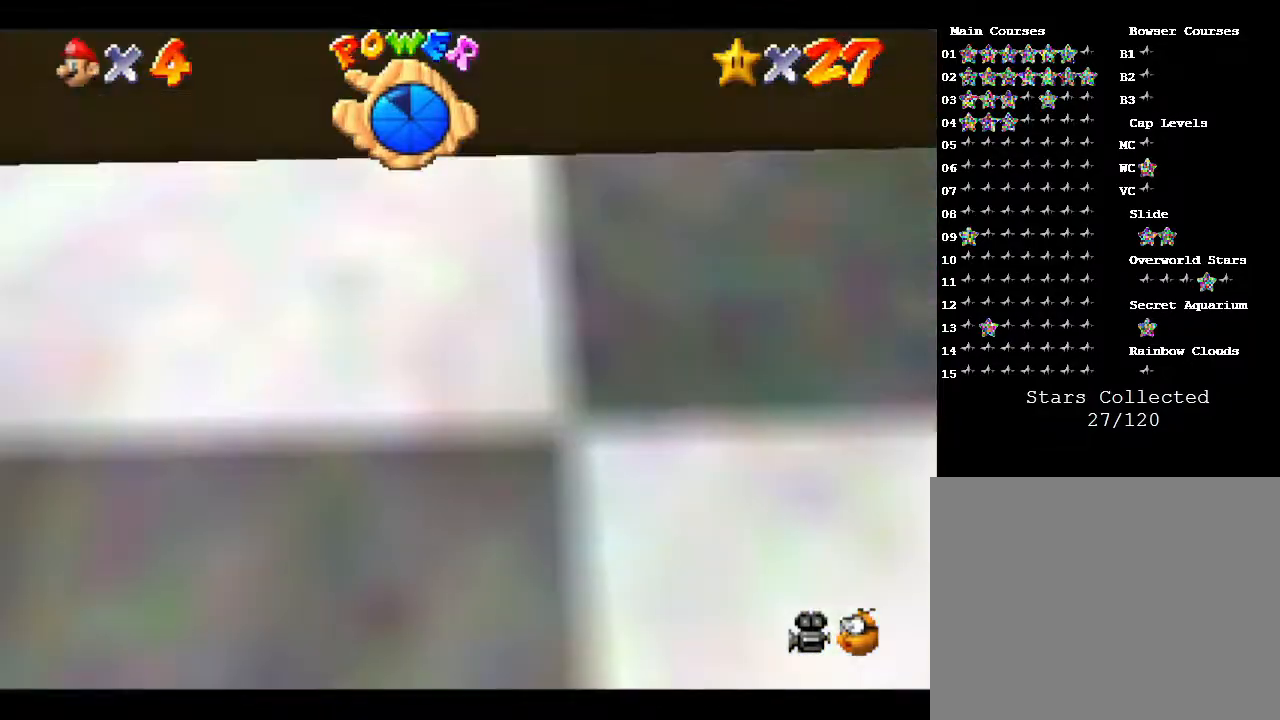
{"buttons": [], "left_stick": "center", "events": [[233, "A", "up"], [267, "left_stick", "center"]]}
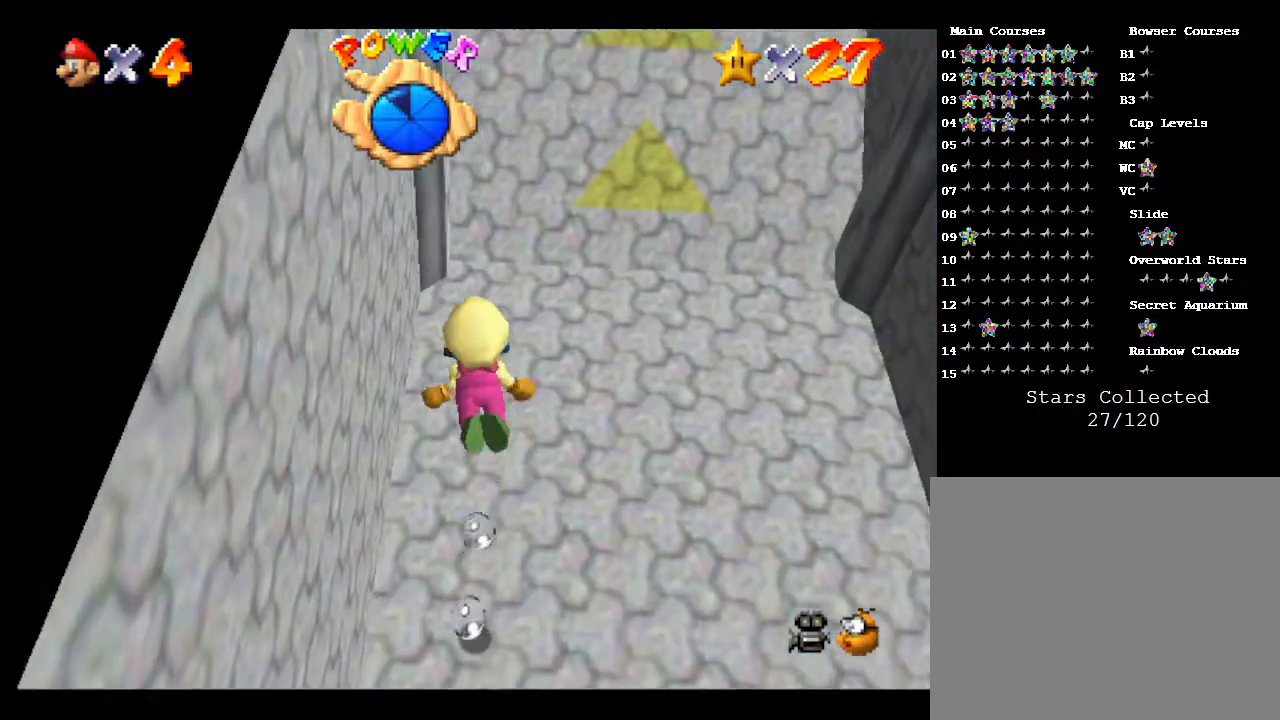
{"buttons": [], "left_stick": "right", "events": [[67, "A", "down"], [183, "left_stick", "right"], [467, "A", "up"]]}
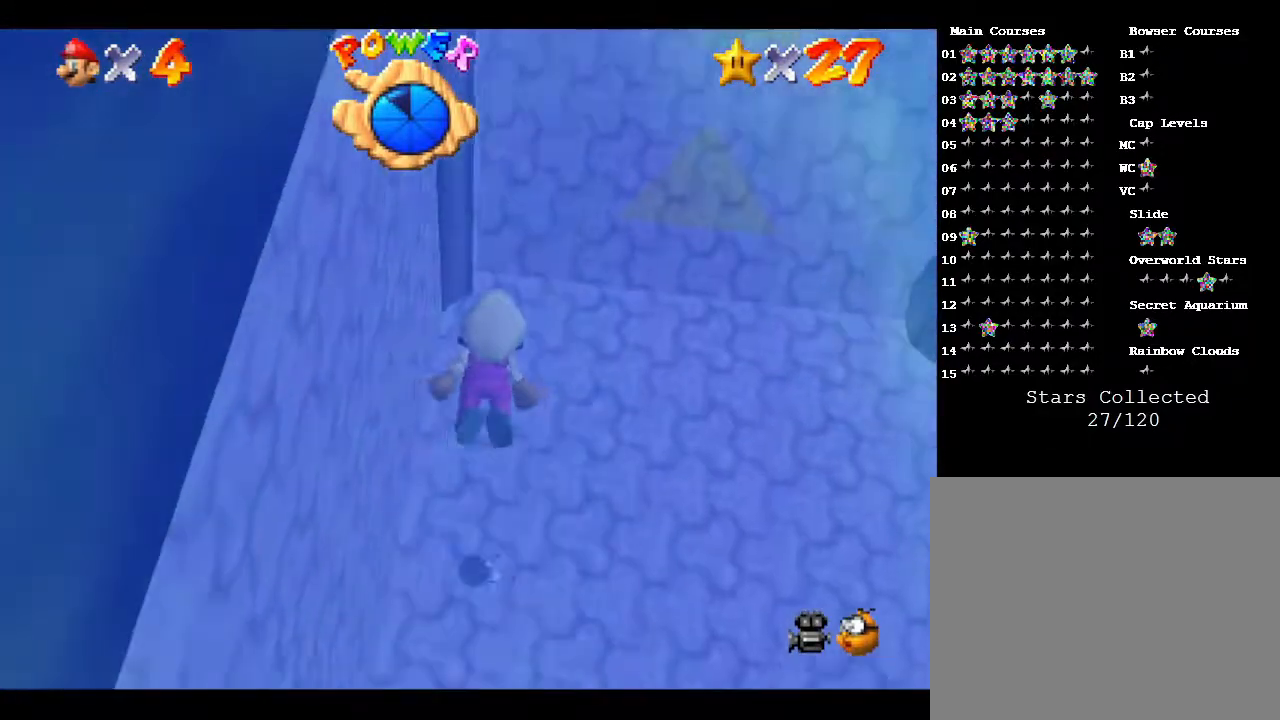
{"buttons": ["A"], "left_stick": "center", "events": [[183, "A", "down"], [183, "left_stick", "center"]]}
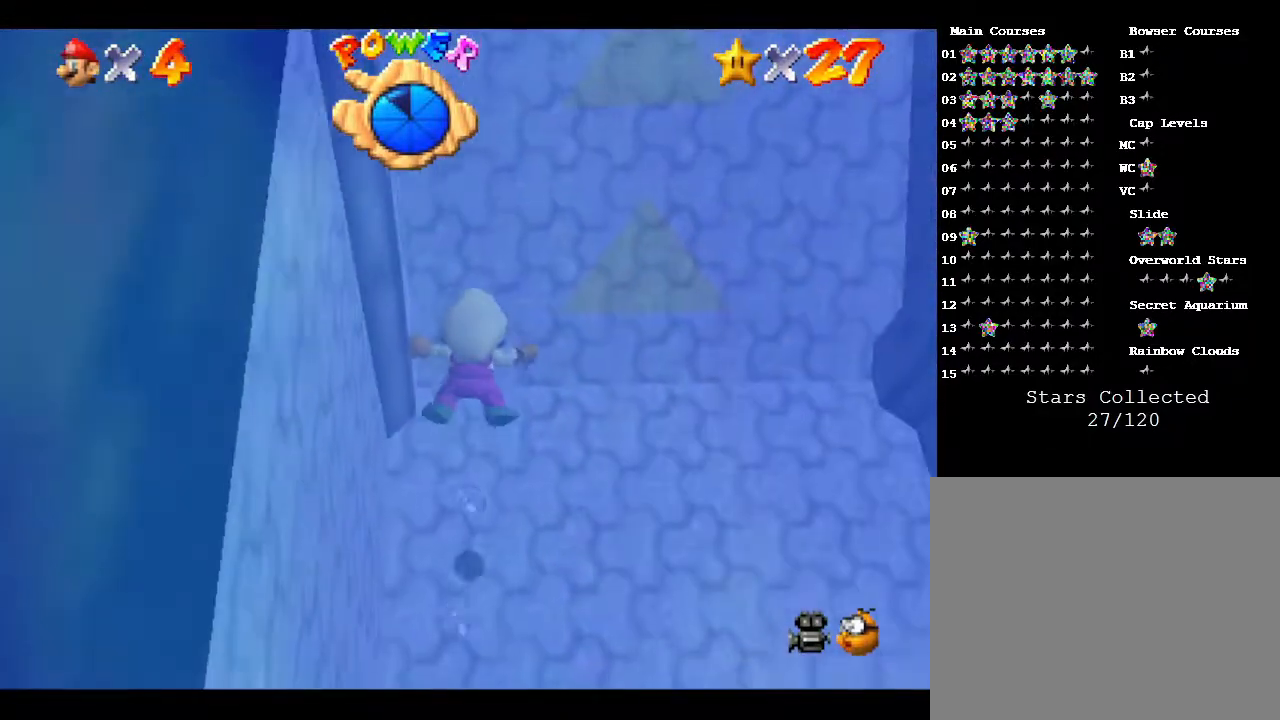
{"buttons": ["A"], "left_stick": "center", "events": [[167, "A", "up"], [383, "A", "down"]]}
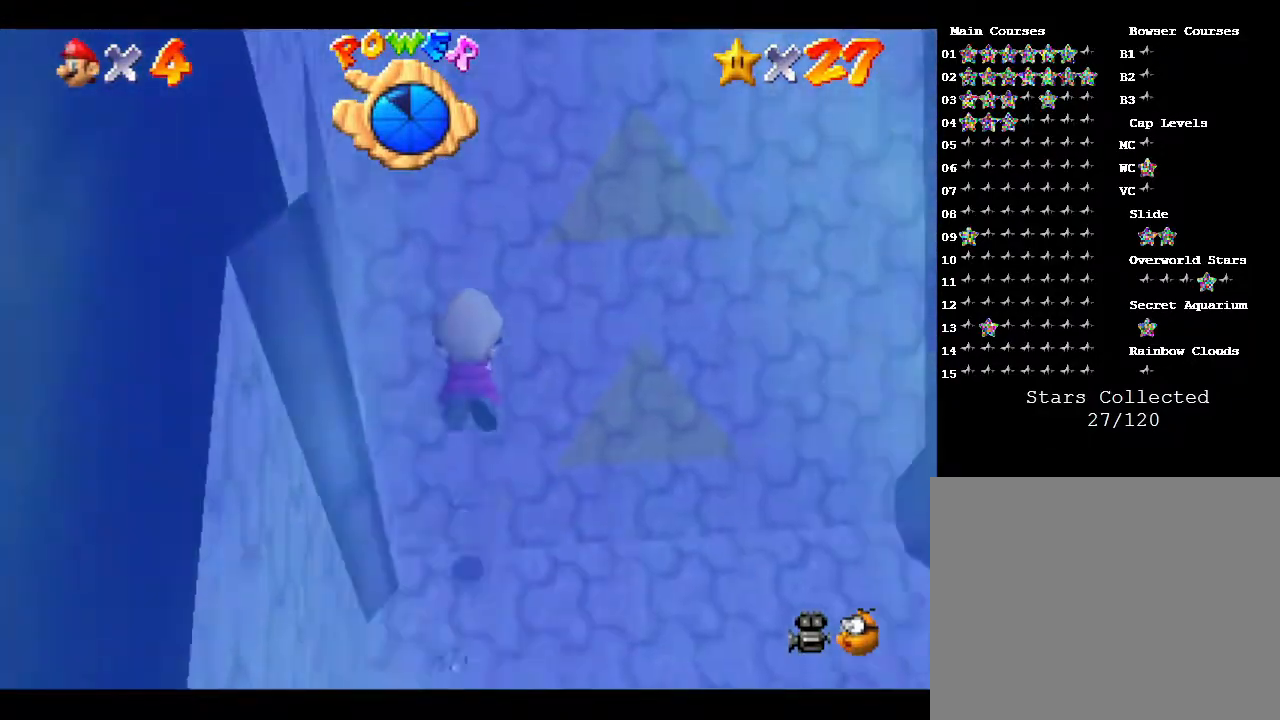
{"buttons": [], "left_stick": "center", "events": [[300, "A", "up"]]}
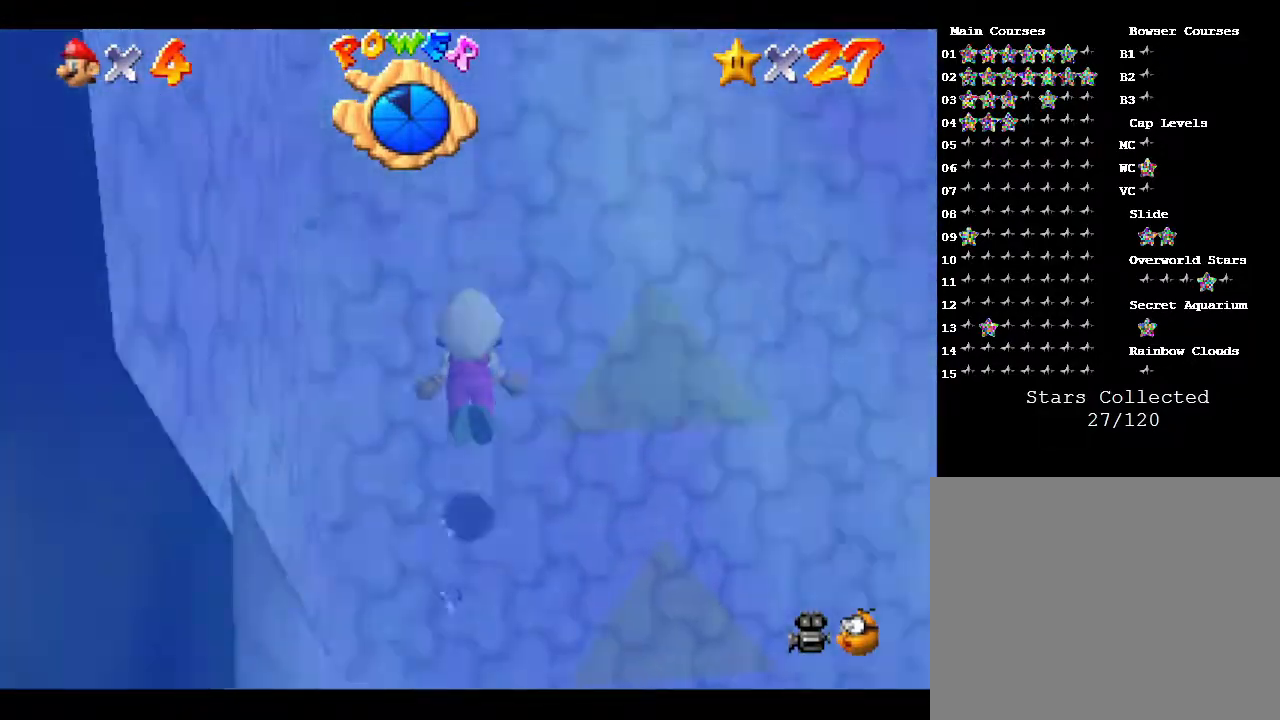
{"buttons": [], "left_stick": "center", "events": [[100, "A", "down"], [500, "A", "up"]]}
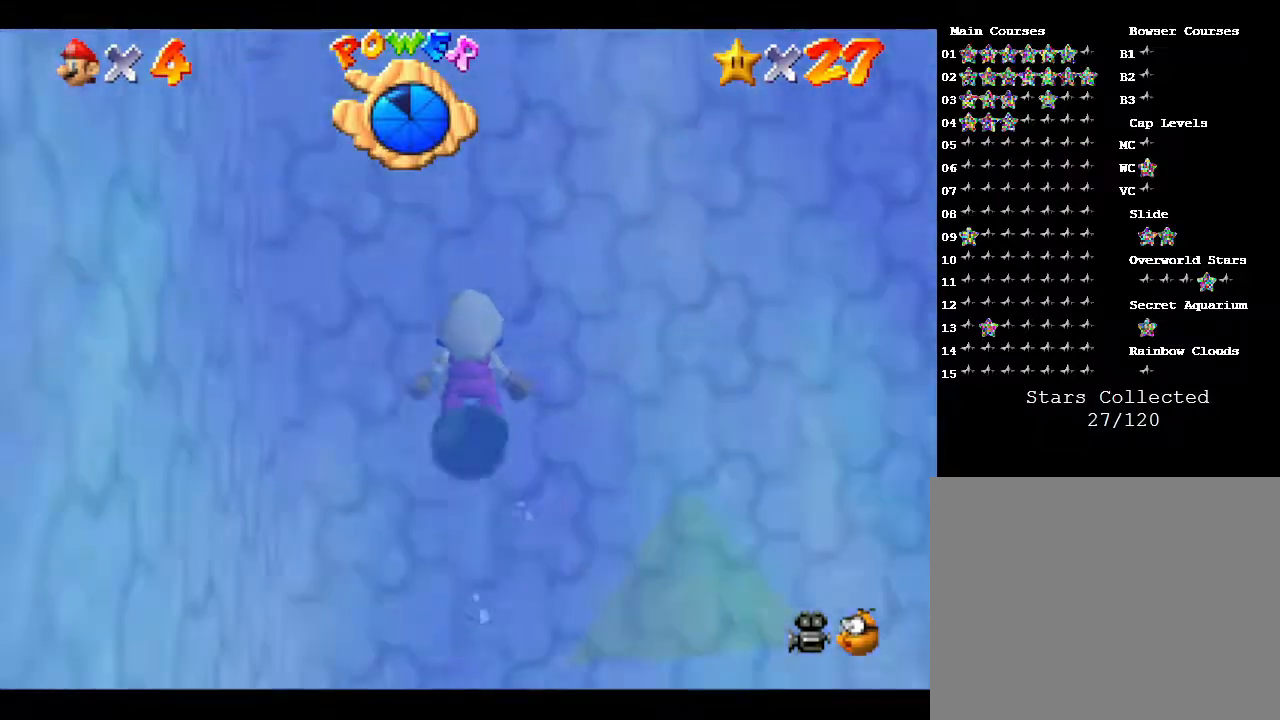
{"buttons": ["A"], "left_stick": "center", "events": [[300, "A", "down"]]}
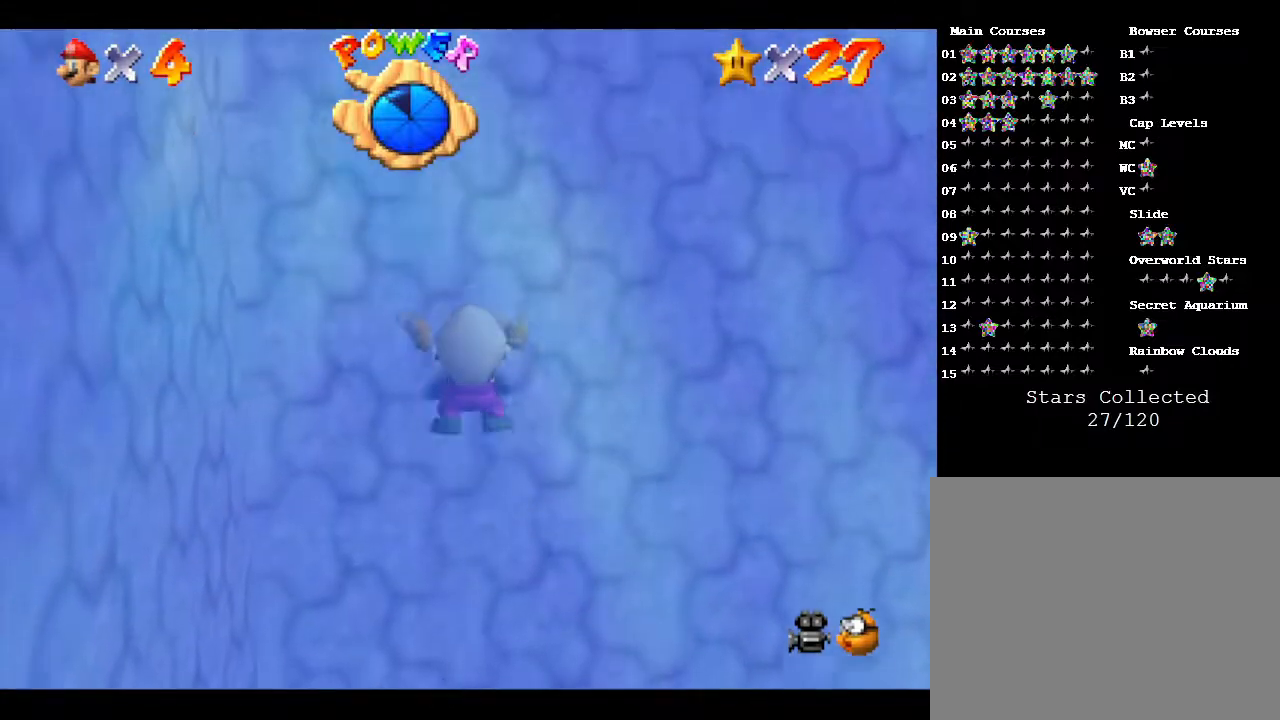
{"buttons": ["A"], "left_stick": "center", "events": [[200, "A", "up"], [483, "A", "down"]]}
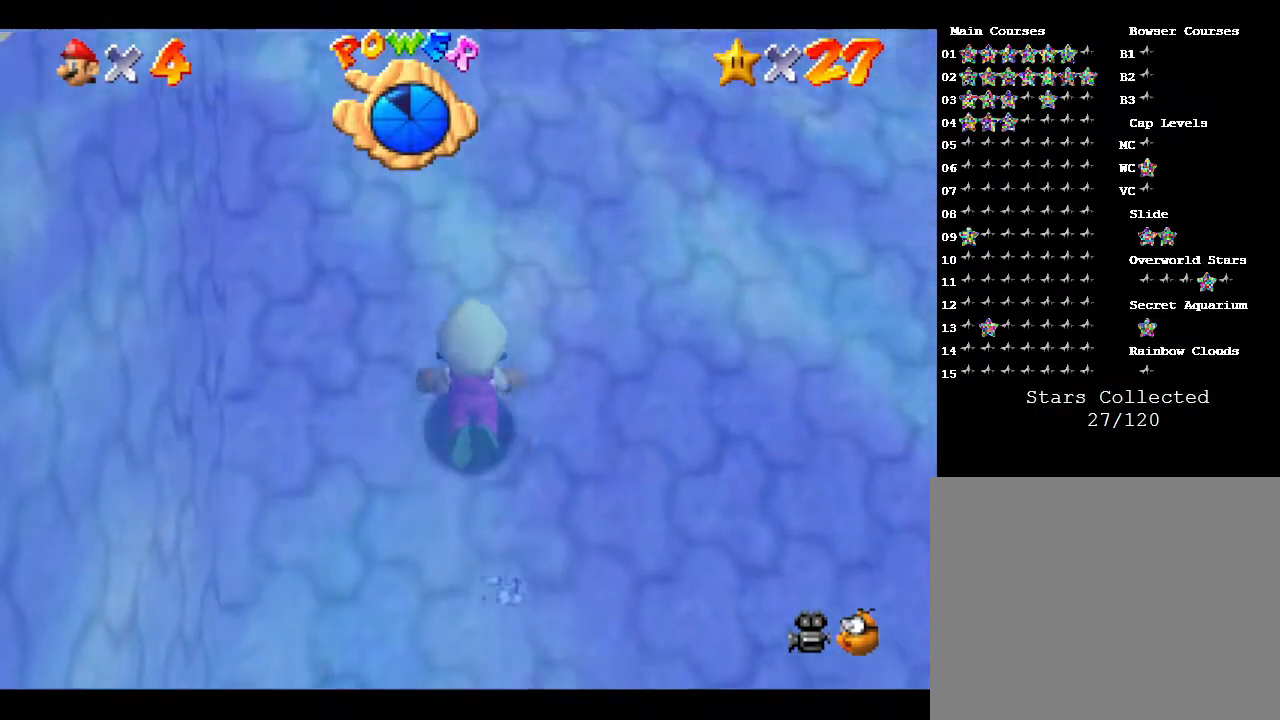
{"buttons": [], "left_stick": "center", "events": [[367, "A", "up"]]}
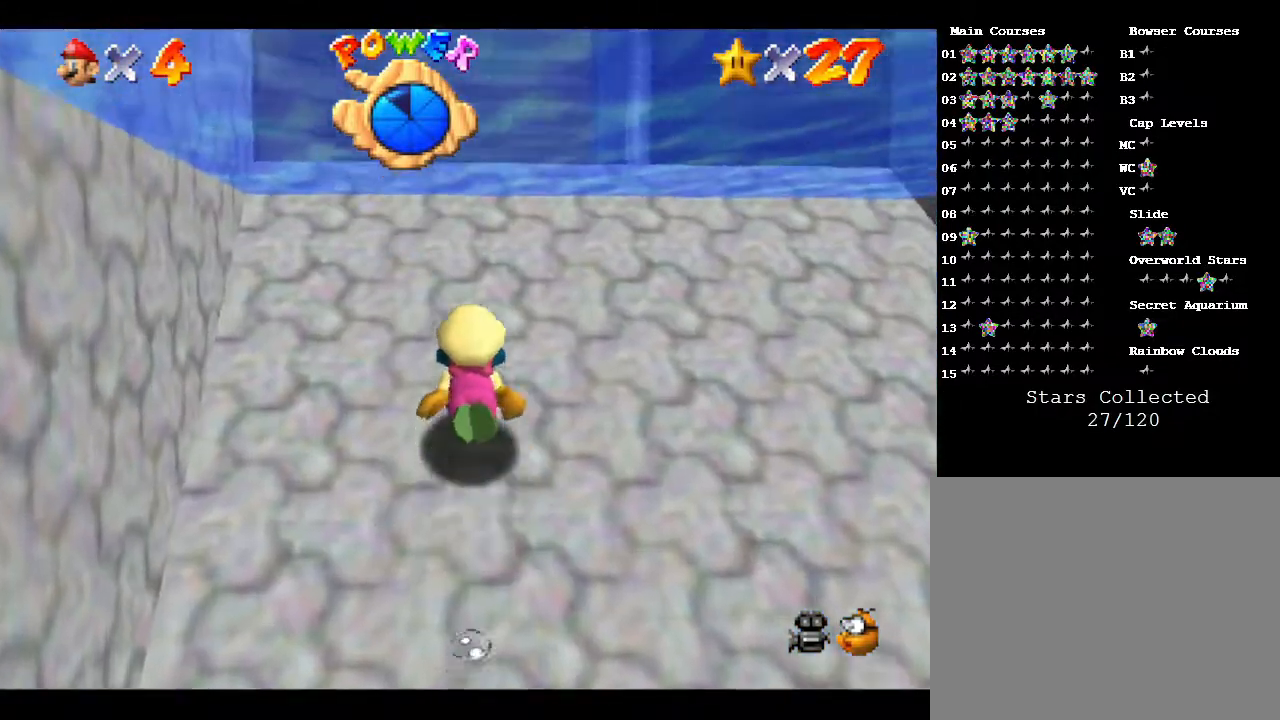
{"buttons": [], "left_stick": "up", "events": [[50, "left_stick", "up"], [217, "A", "down"], [367, "A", "up"]]}
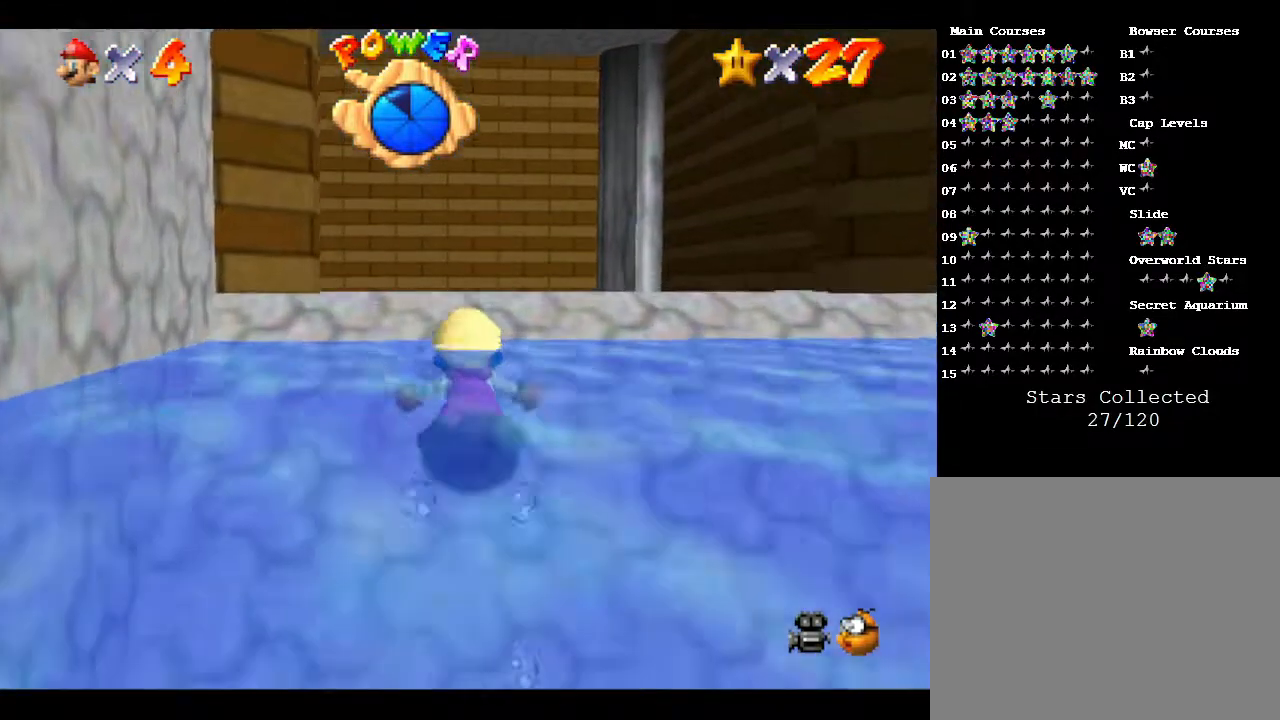
{"buttons": [], "left_stick": "up-left", "events": [[333, "left_stick", "up-left"]]}
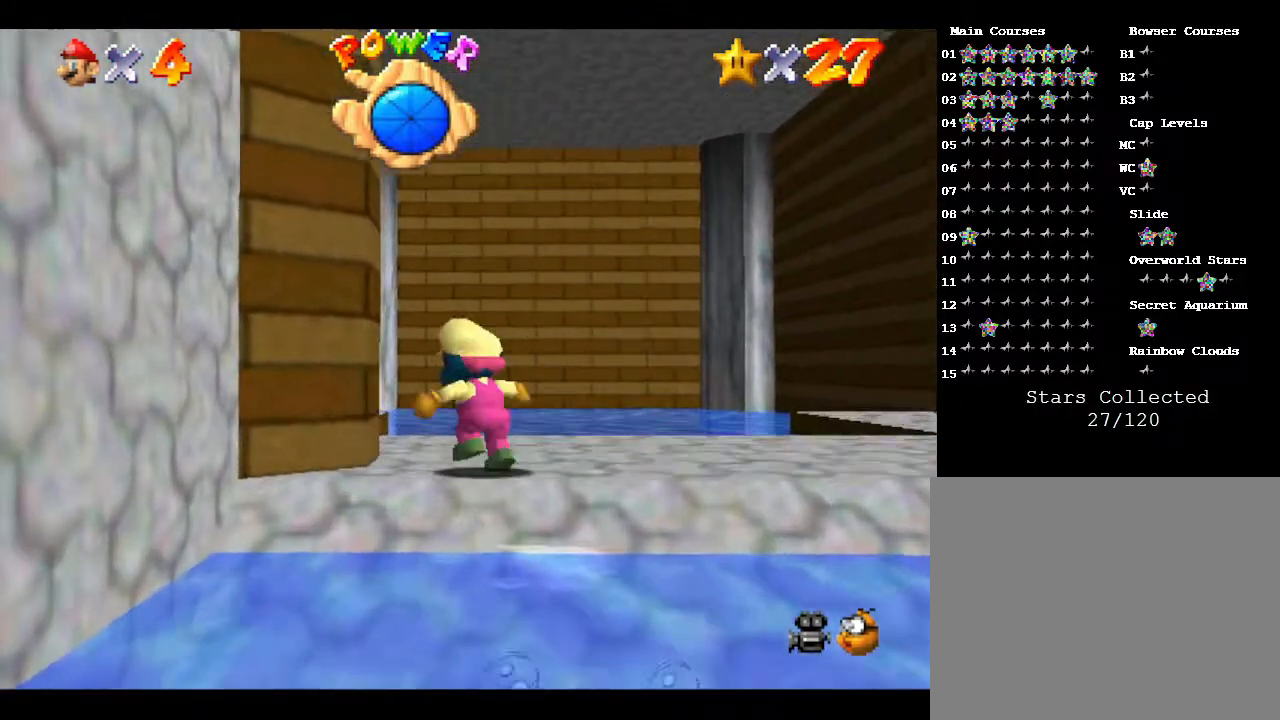
{"buttons": ["A"], "left_stick": "up", "events": [[17, "left_stick", "up"], [350, "A", "down"]]}
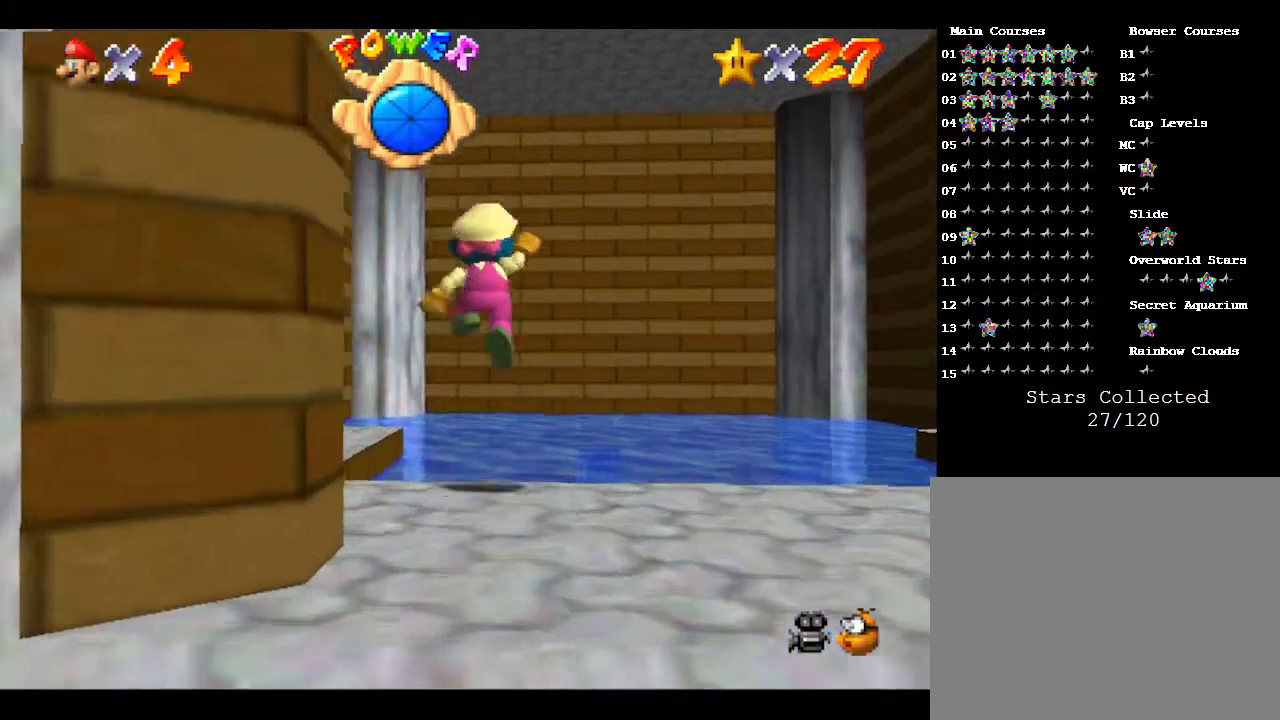
{"buttons": ["A"], "left_stick": "up", "events": [[317, "left_stick", "up-right"], [500, "left_stick", "up"]]}
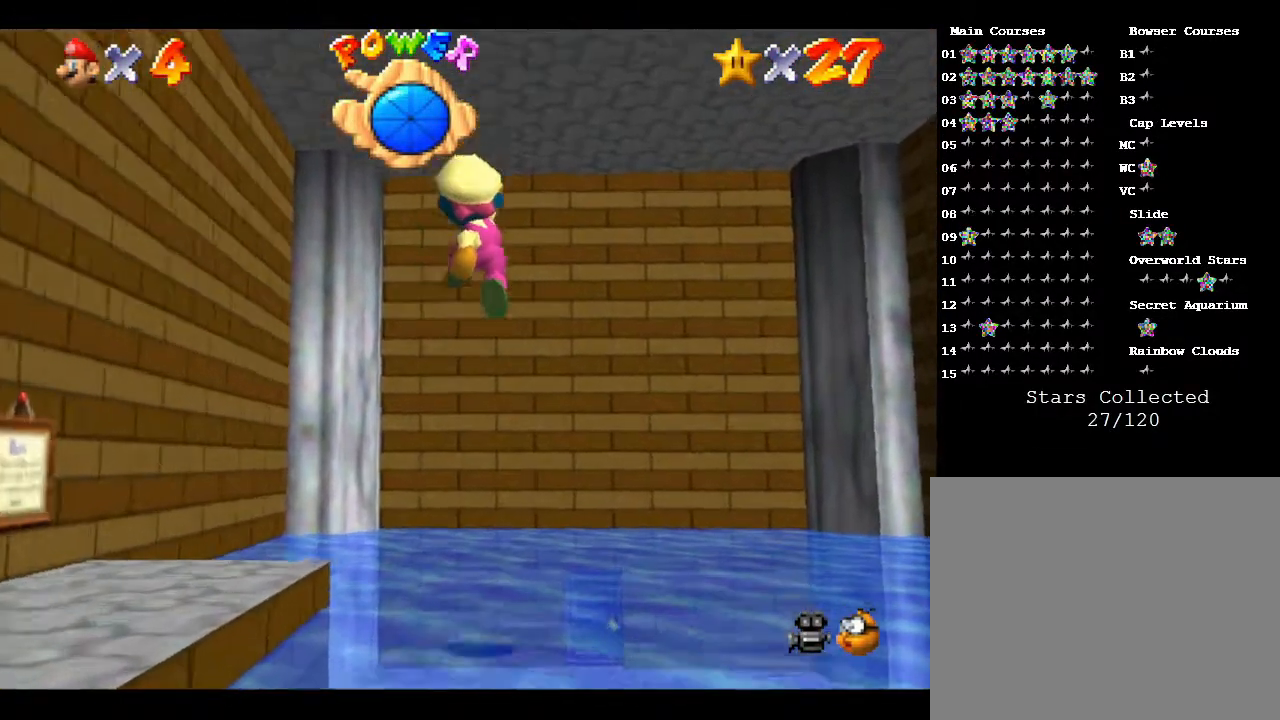
{"buttons": [], "left_stick": "center", "events": [[100, "left_stick", "center"], [150, "A", "up"]]}
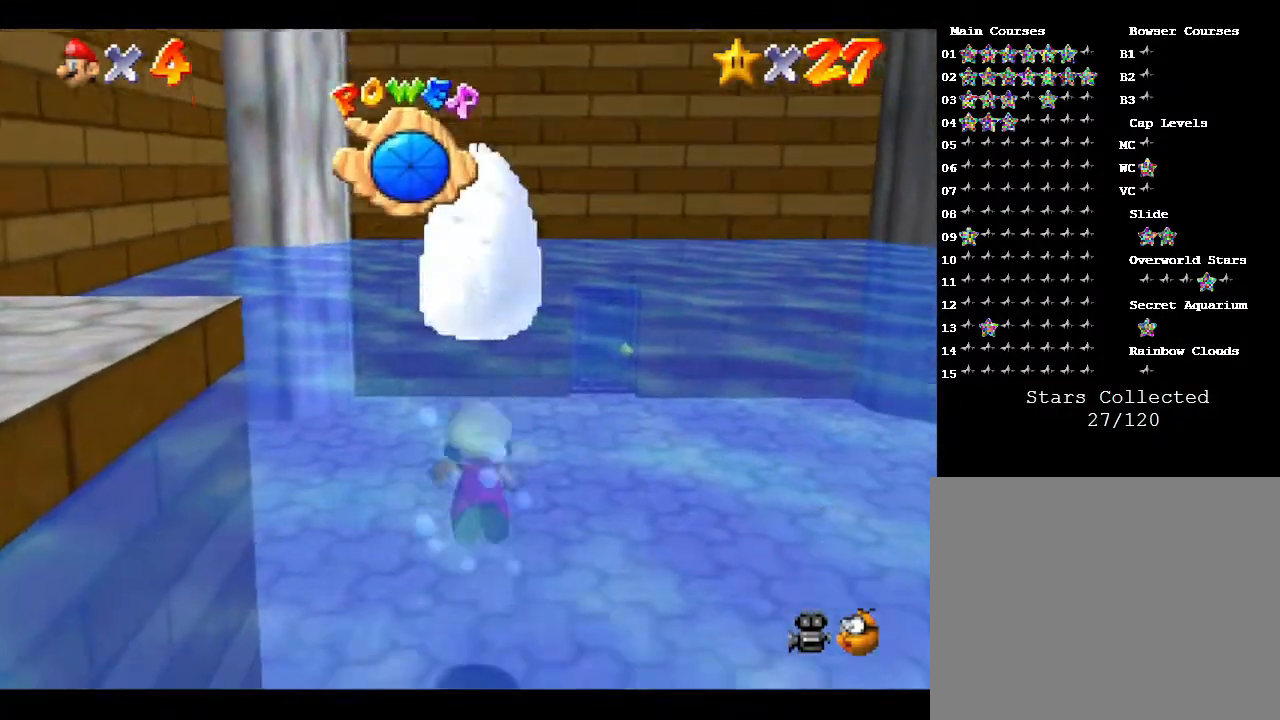
{"buttons": ["A"], "left_stick": "center", "events": [[433, "A", "down"]]}
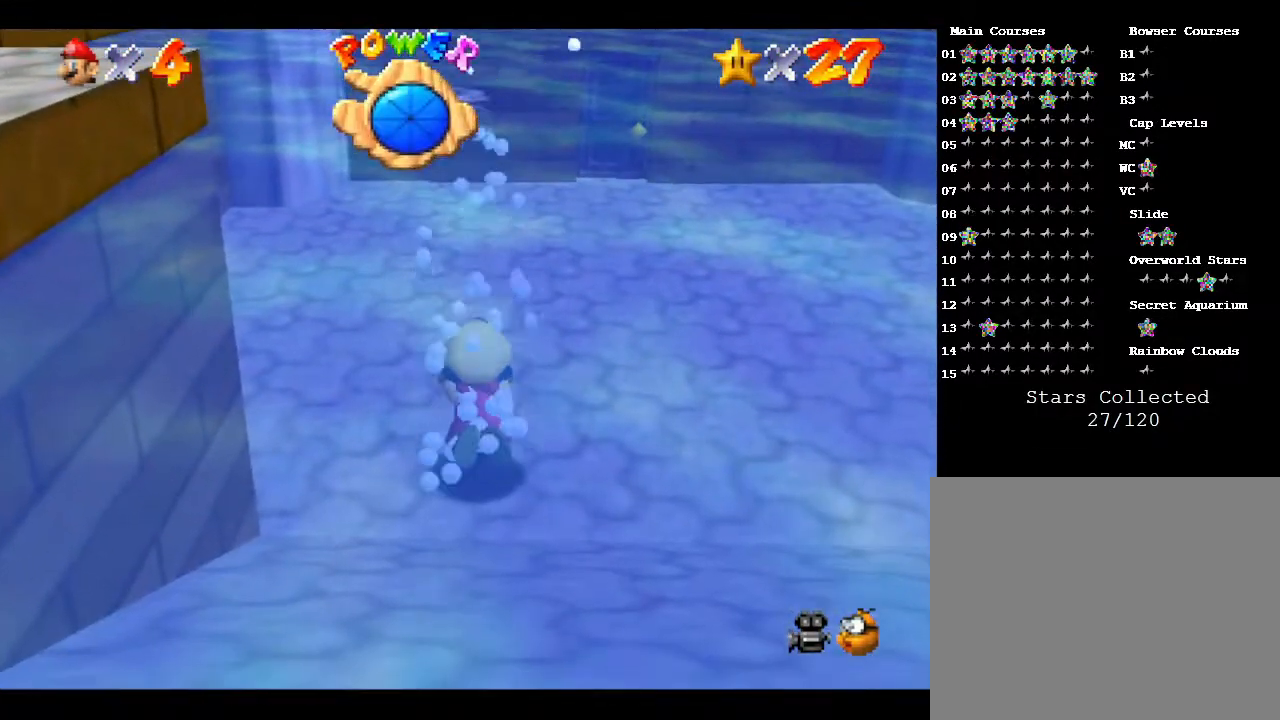
{"buttons": [], "left_stick": "center", "events": [[233, "A", "up"]]}
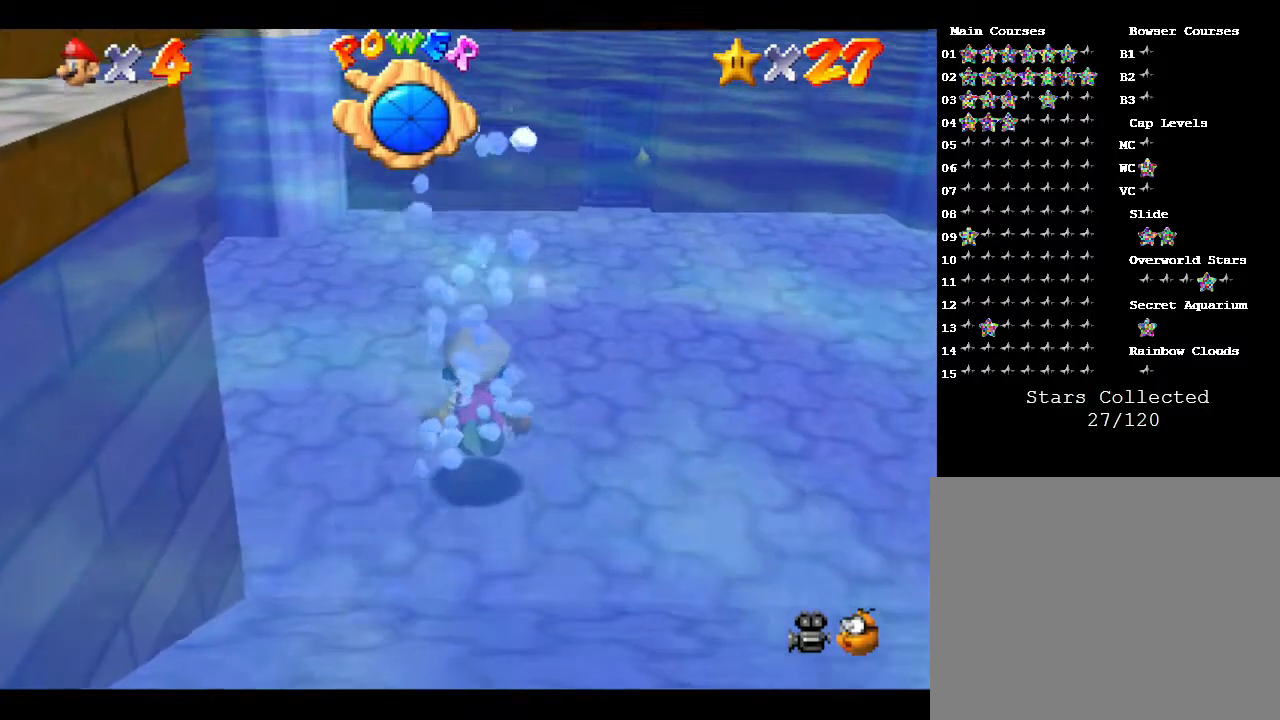
{"buttons": [], "left_stick": "center", "events": []}
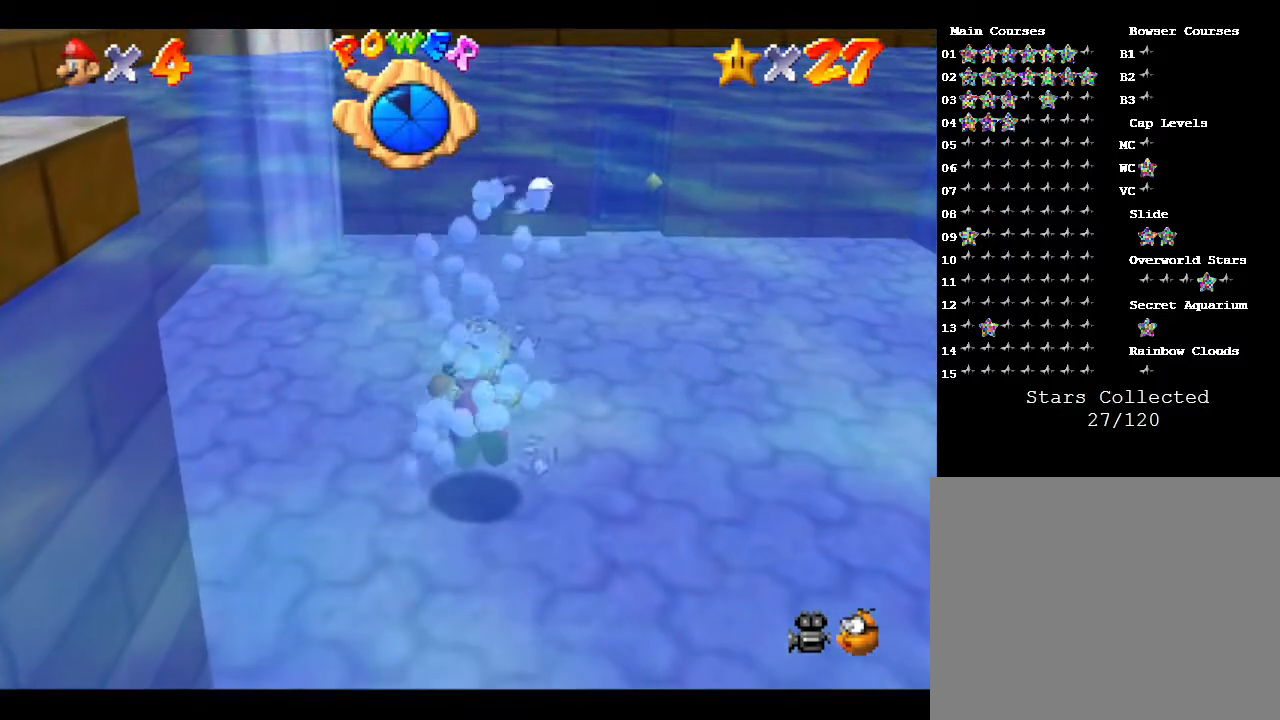
{"buttons": [], "left_stick": "center", "events": [[100, "A", "down"], [283, "A", "up"]]}